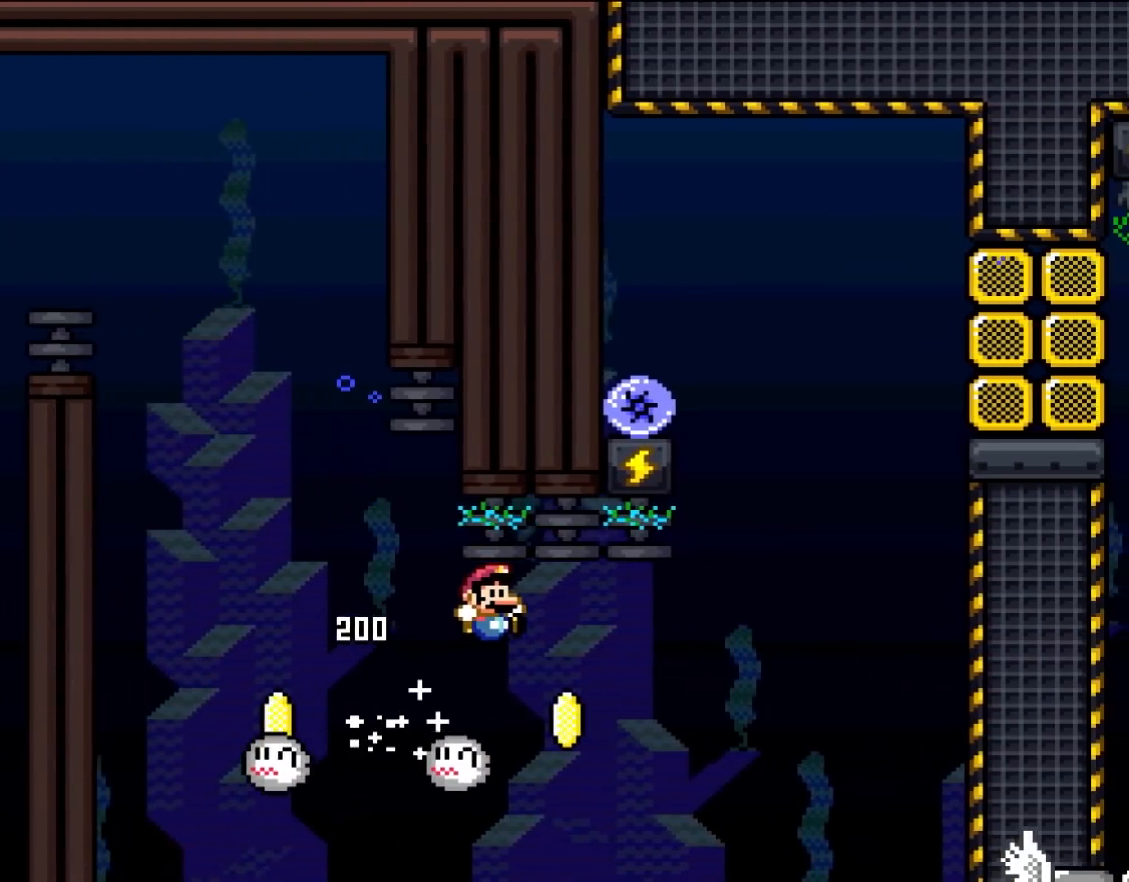
Gameplay with a controller (Nintendo layout); each line is a JSON object with the inputs held at the frame after it. "events" lists button and stick changes between this image and that frame as [ms after this image, input, new state], when the widget could be followed in between. Not read: L3 R3.
{"buttons": ["B", "Y", "DPAD_UP"], "events": [[433, "DPAD_UP", "down"], [467, "DPAD_RIGHT", "up"]]}
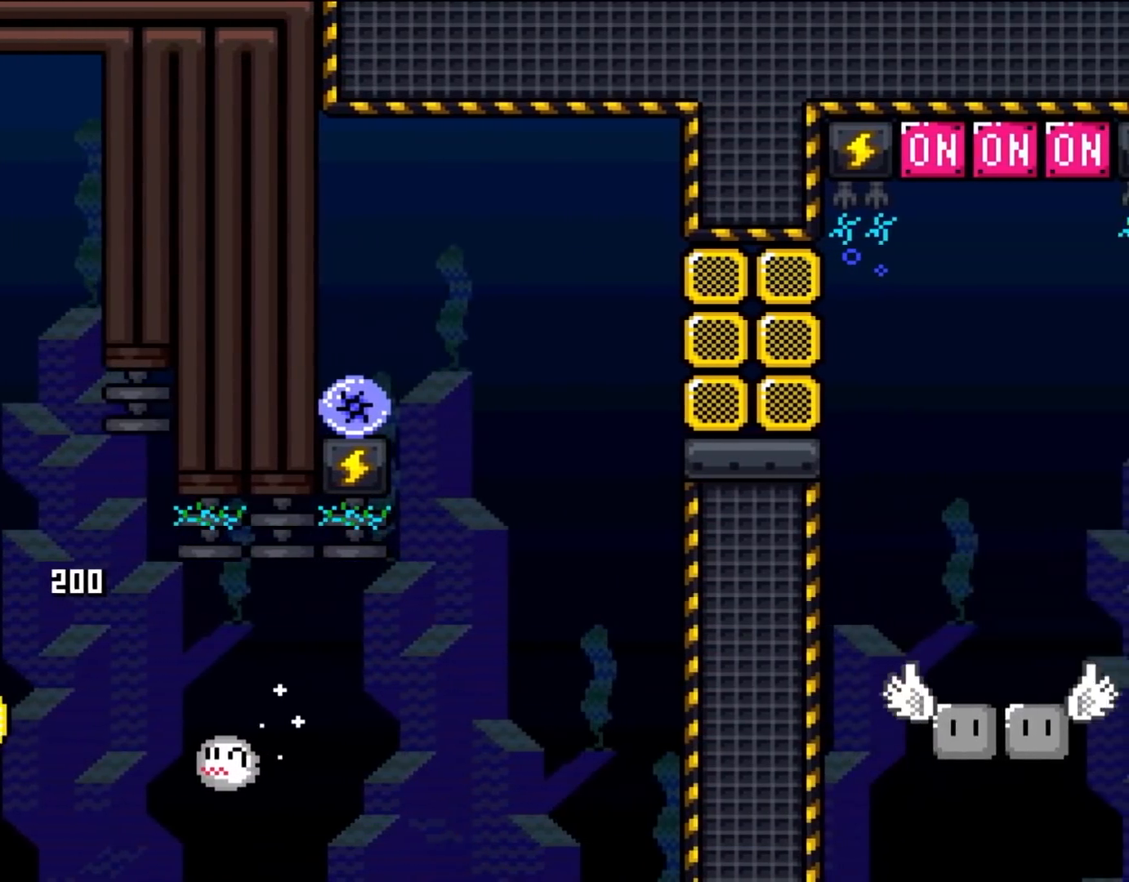
{"buttons": [], "events": [[50, "DPAD_LEFT", "down"], [50, "DPAD_UP", "up"], [200, "DPAD_LEFT", "up"], [283, "B", "up"], [450, "Y", "up"]]}
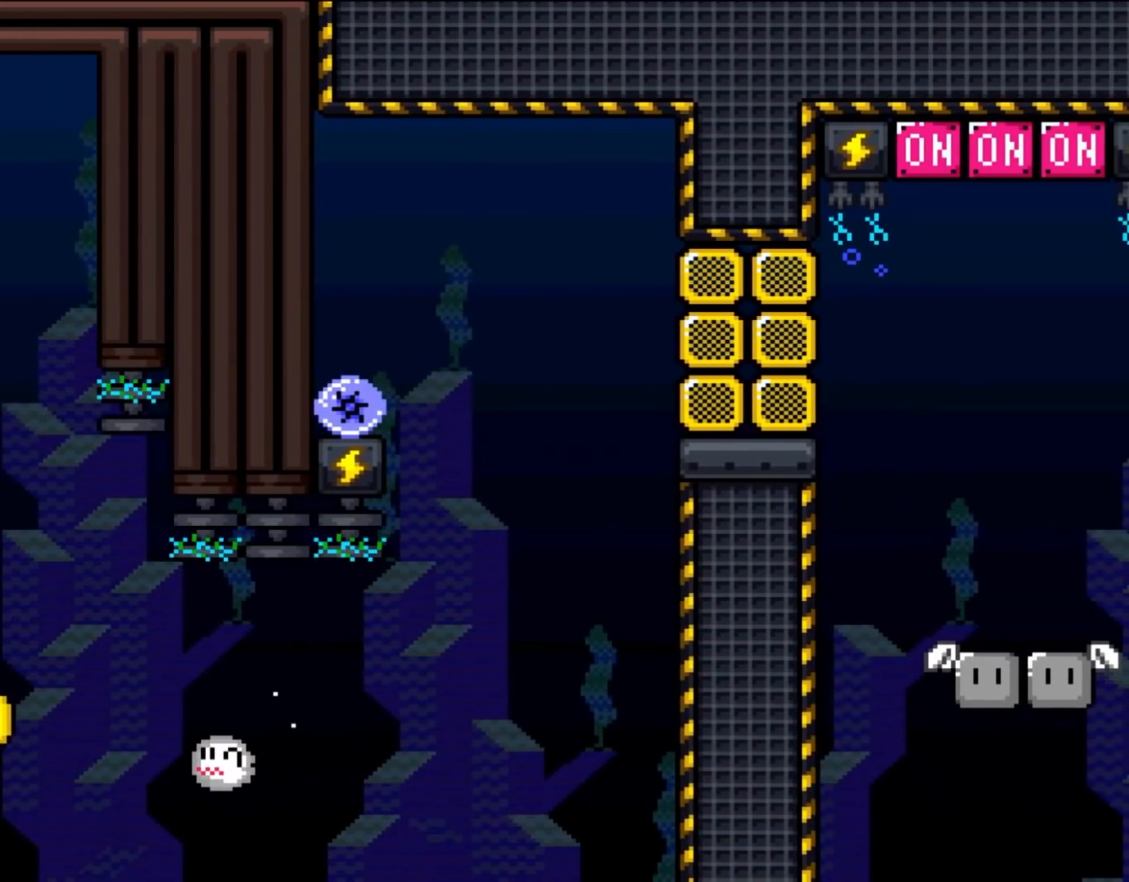
{"buttons": [], "events": [[117, "B", "down"], [283, "B", "up"], [350, "B", "down"], [433, "B", "up"]]}
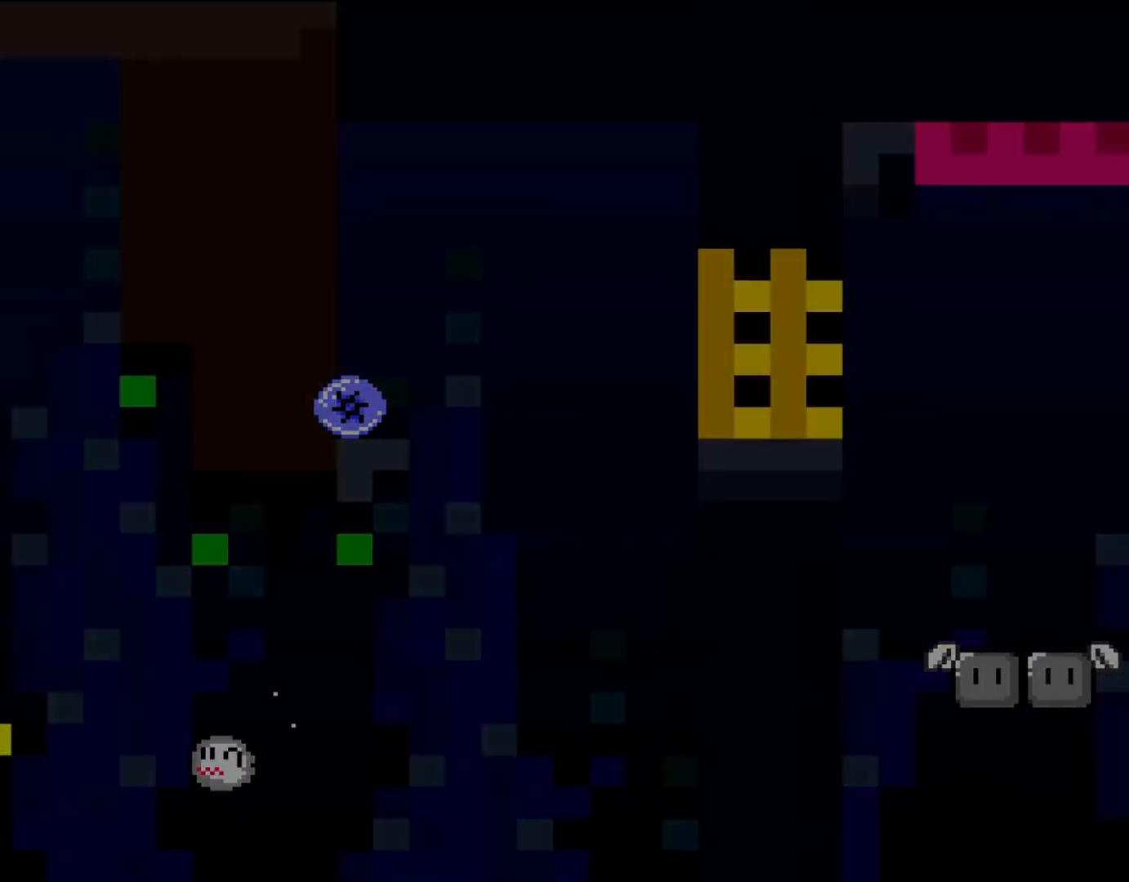
{"buttons": [], "events": [[83, "B", "down"], [167, "B", "up"]]}
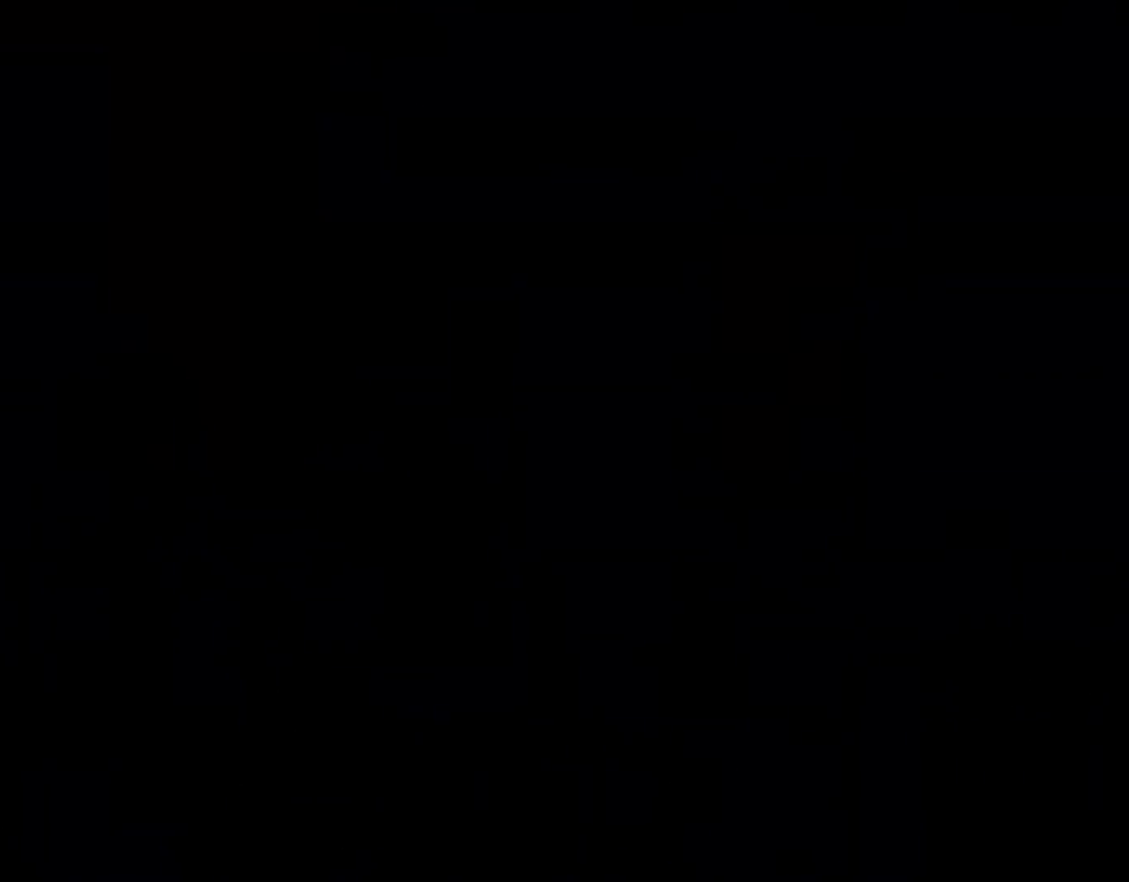
{"buttons": ["B"], "events": [[500, "B", "down"]]}
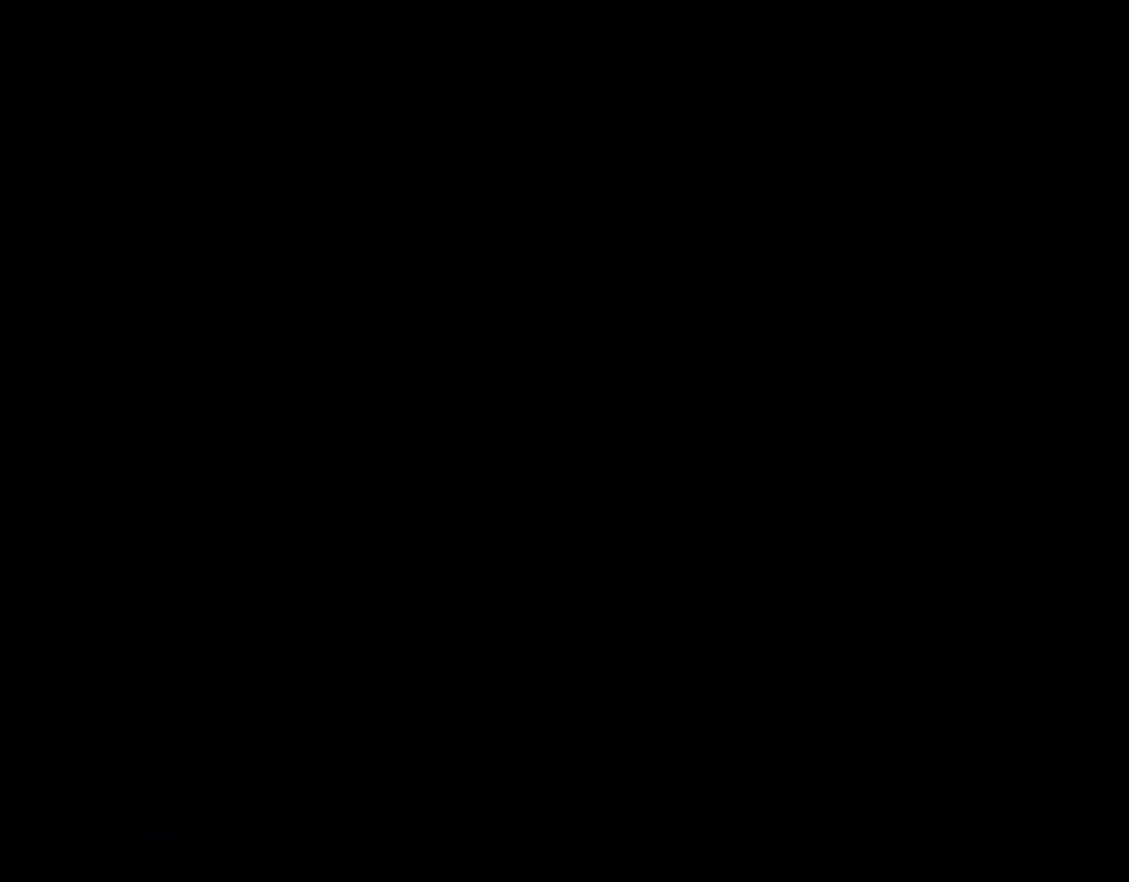
{"buttons": ["Y", "DPAD_RIGHT"], "events": [[83, "Y", "down"], [183, "B", "up"], [183, "Y", "up"], [317, "DPAD_RIGHT", "down"], [317, "Y", "down"]]}
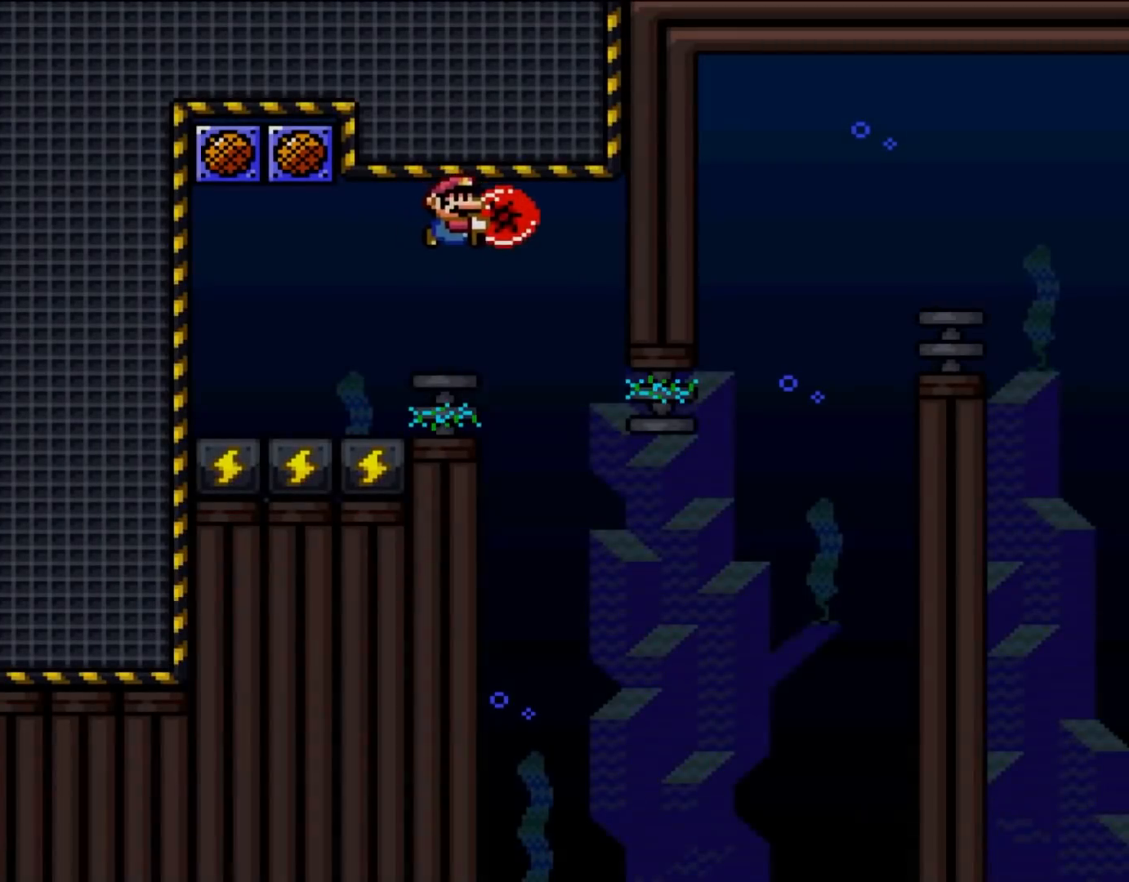
{"buttons": ["B", "Y", "DPAD_RIGHT"], "events": [[50, "B", "down"], [133, "DPAD_UP", "down"], [183, "DPAD_LEFT", "down"], [183, "DPAD_RIGHT", "up"], [183, "DPAD_UP", "up"], [283, "DPAD_UP", "down"], [317, "DPAD_LEFT", "up"], [317, "DPAD_UP", "up"], [350, "DPAD_RIGHT", "down"]]}
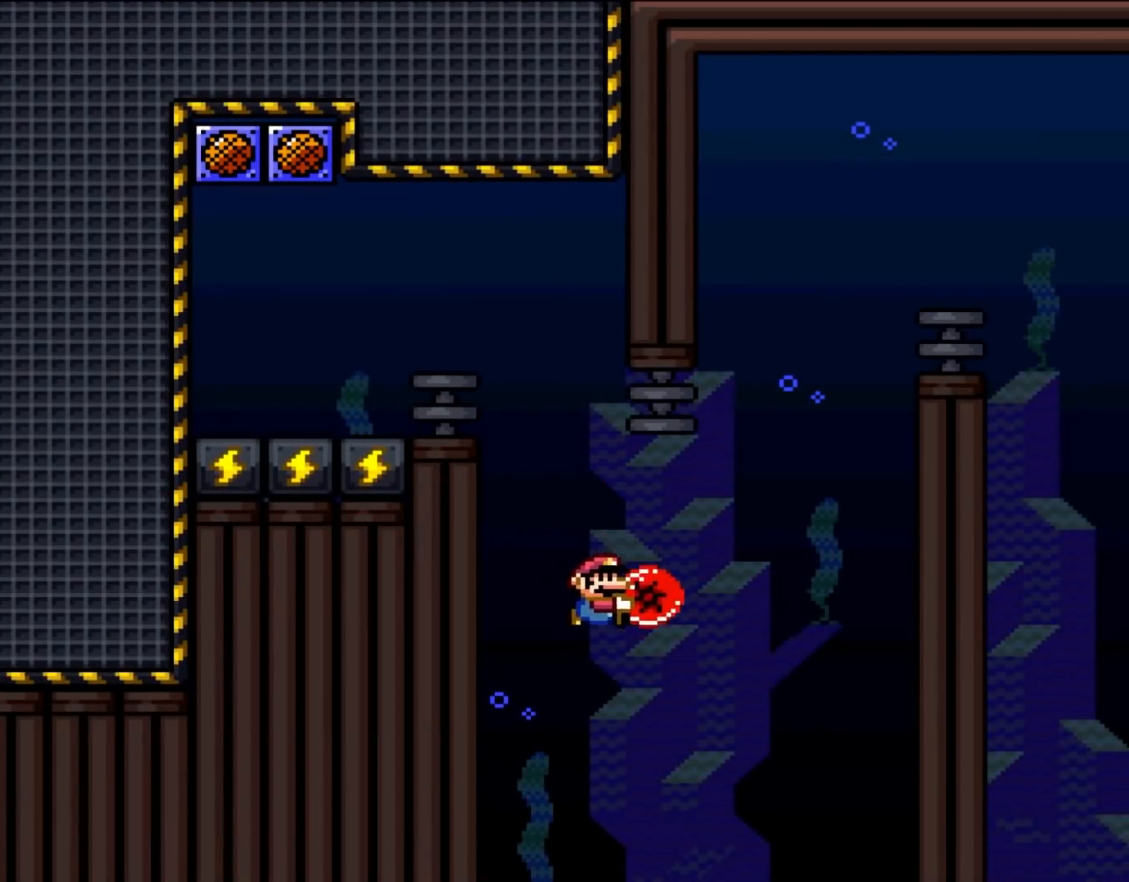
{"buttons": ["B", "Y", "R1", "DPAD_UP", "DPAD_RIGHT"], "events": [[17, "DPAD_UP", "down"], [250, "Y", "up"], [350, "Y", "down"], [483, "R1", "down"]]}
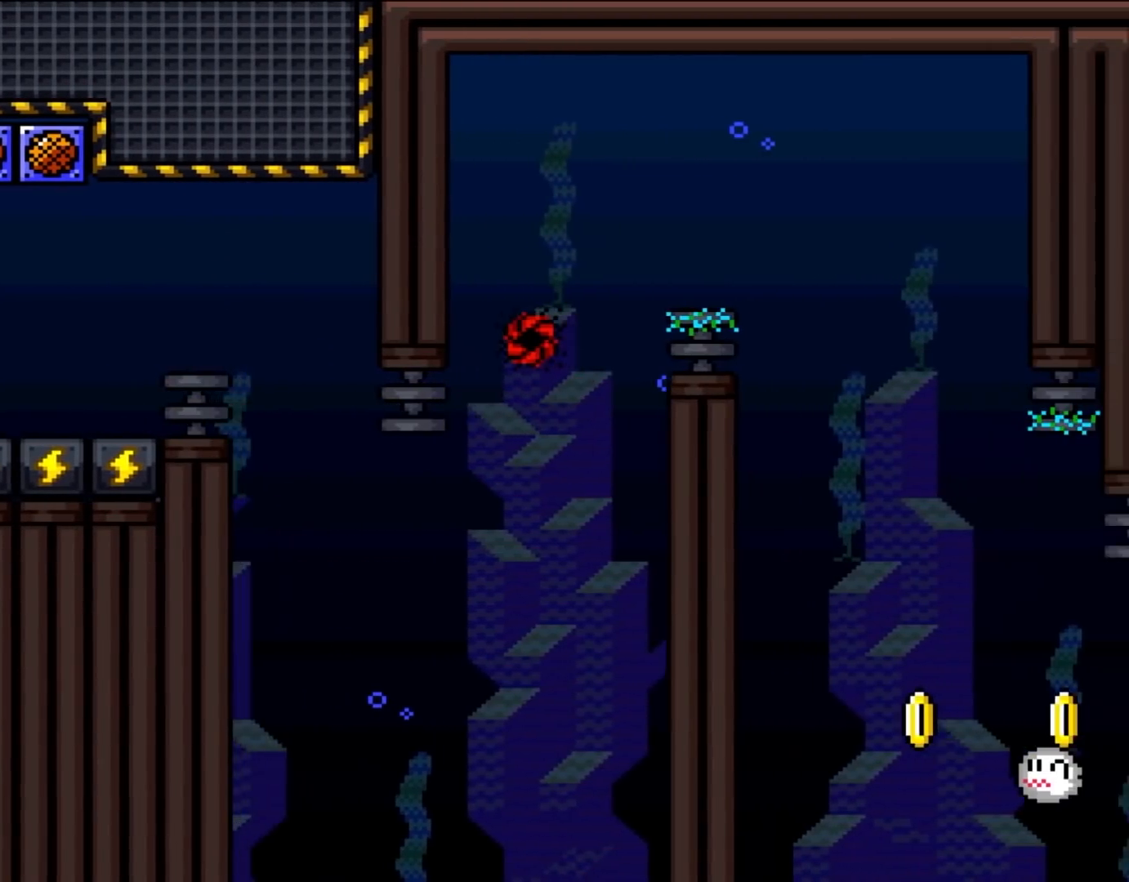
{"buttons": ["B", "Y", "R1", "DPAD_UP", "DPAD_RIGHT"], "events": []}
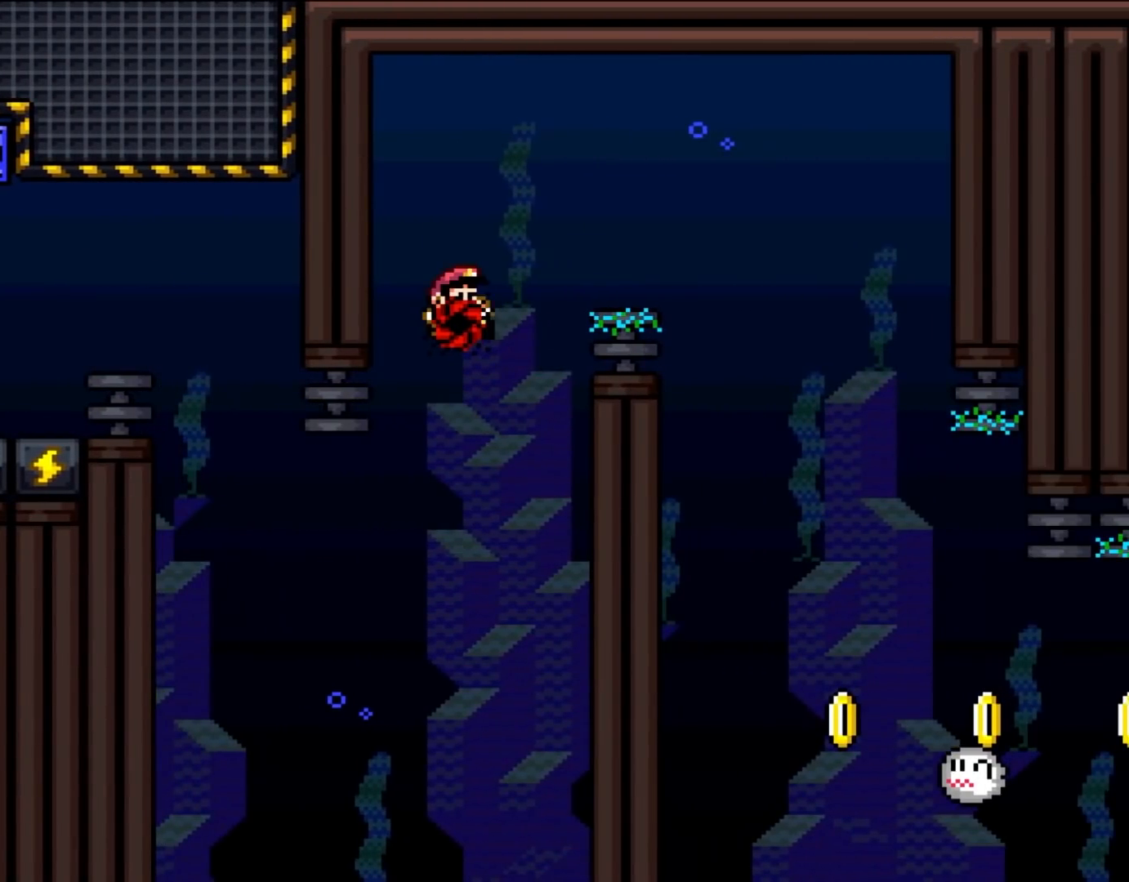
{"buttons": ["B", "Y", "R1", "DPAD_UP", "DPAD_RIGHT"], "events": []}
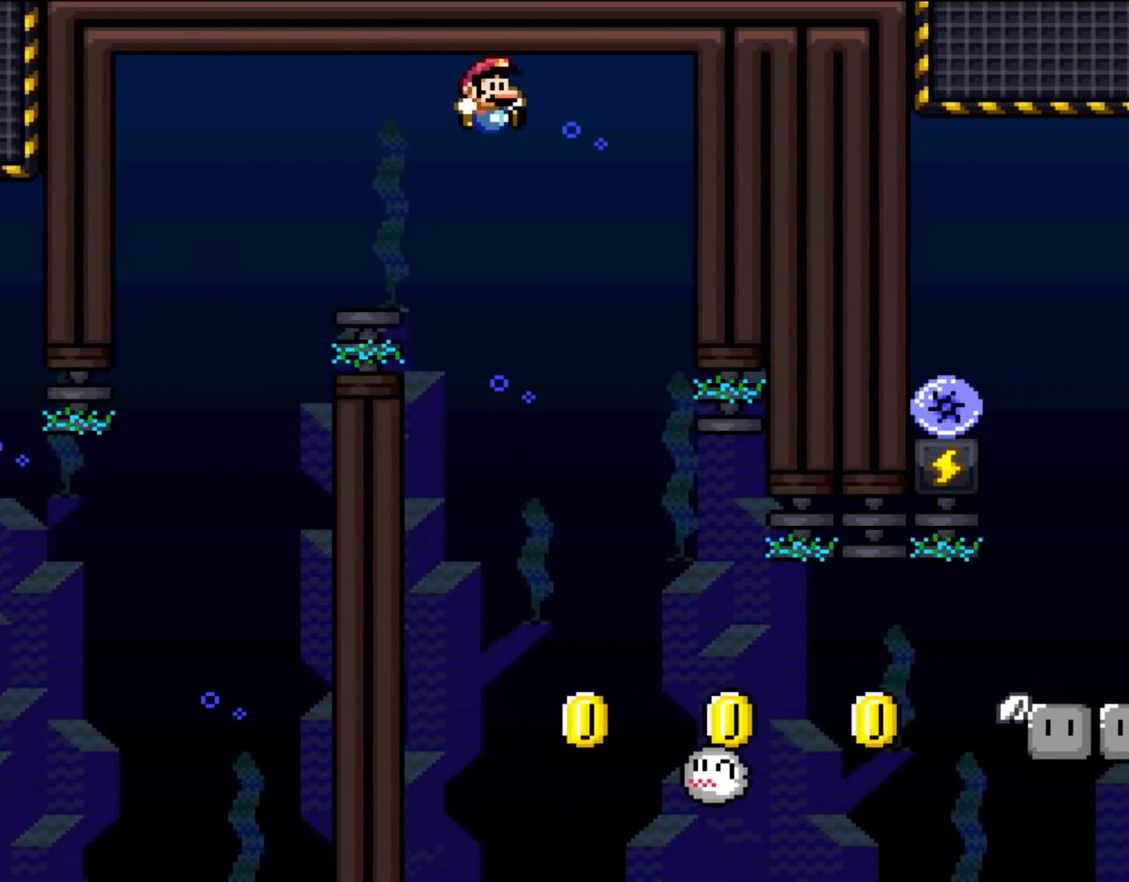
{"buttons": ["Y", "DPAD_RIGHT"], "events": [[183, "DPAD_LEFT", "down"], [183, "DPAD_RIGHT", "up"], [217, "DPAD_UP", "up"], [283, "R1", "up"], [317, "DPAD_UP", "down"], [333, "DPAD_LEFT", "up"], [367, "DPAD_RIGHT", "down"], [367, "DPAD_UP", "up"], [483, "B", "up"]]}
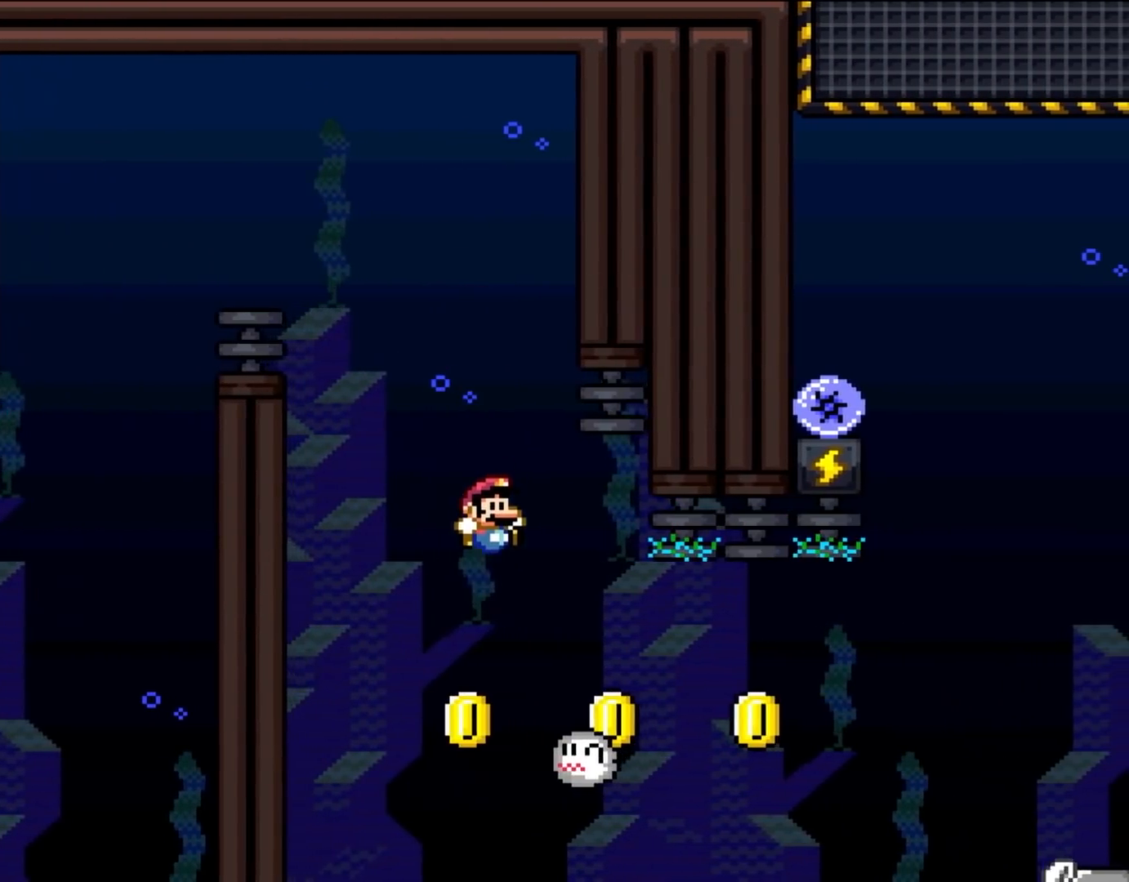
{"buttons": ["B", "Y", "DPAD_LEFT"], "events": [[83, "DPAD_RIGHT", "up"], [167, "B", "down"], [283, "DPAD_LEFT", "down"]]}
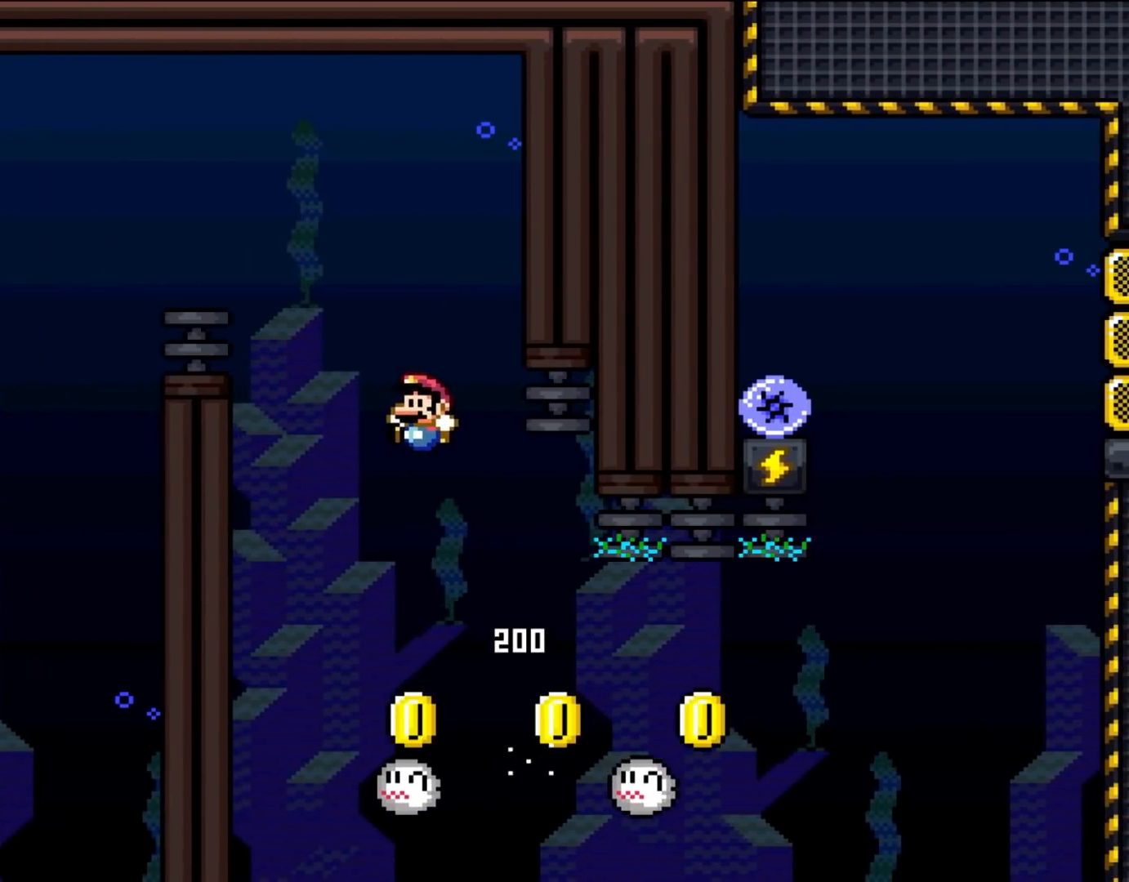
{"buttons": ["B", "Y", "DPAD_LEFT"], "events": [[167, "DPAD_LEFT", "up"], [283, "DPAD_RIGHT", "down"], [450, "DPAD_RIGHT", "up"], [450, "DPAD_UP", "down"], [483, "DPAD_LEFT", "down"], [483, "DPAD_UP", "up"]]}
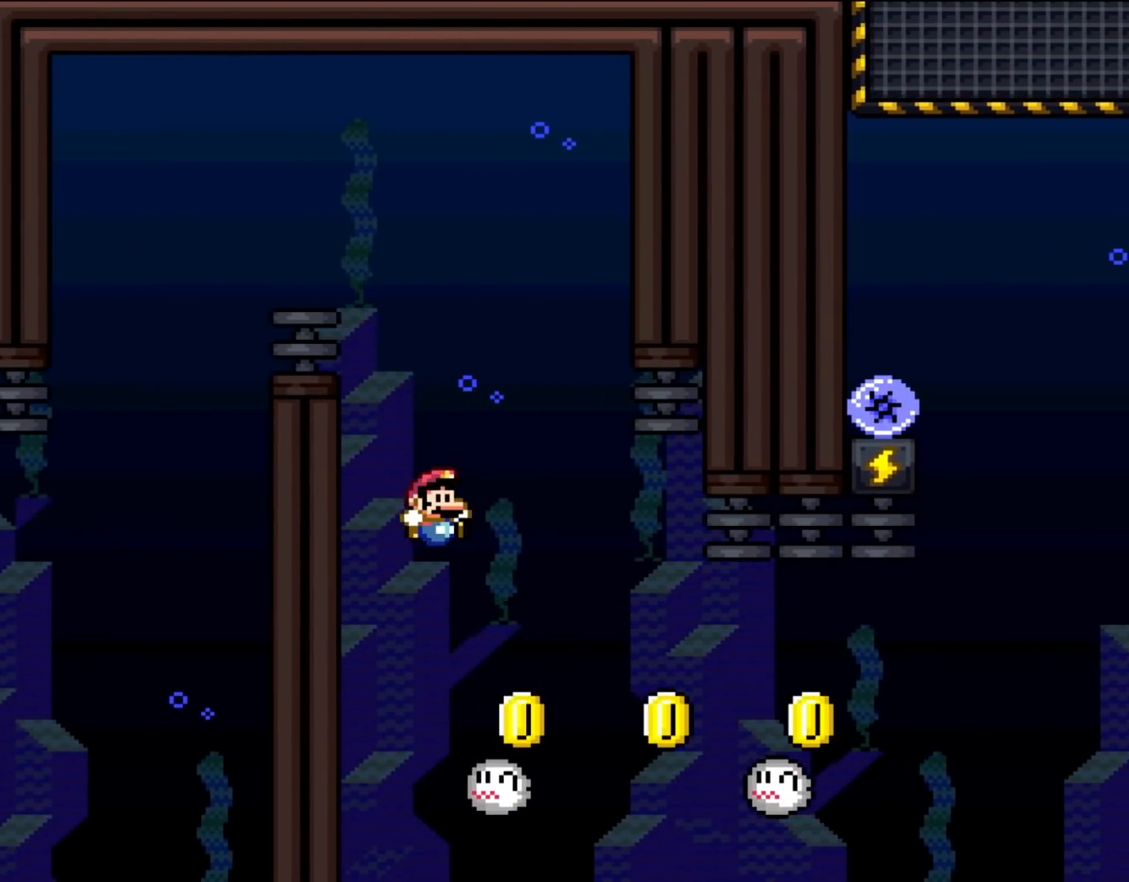
{"buttons": ["B", "Y", "DPAD_RIGHT"], "events": [[50, "DPAD_UP", "down"], [67, "DPAD_LEFT", "up"], [67, "DPAD_RIGHT", "down"], [67, "DPAD_UP", "up"], [150, "B", "up"], [367, "B", "down"]]}
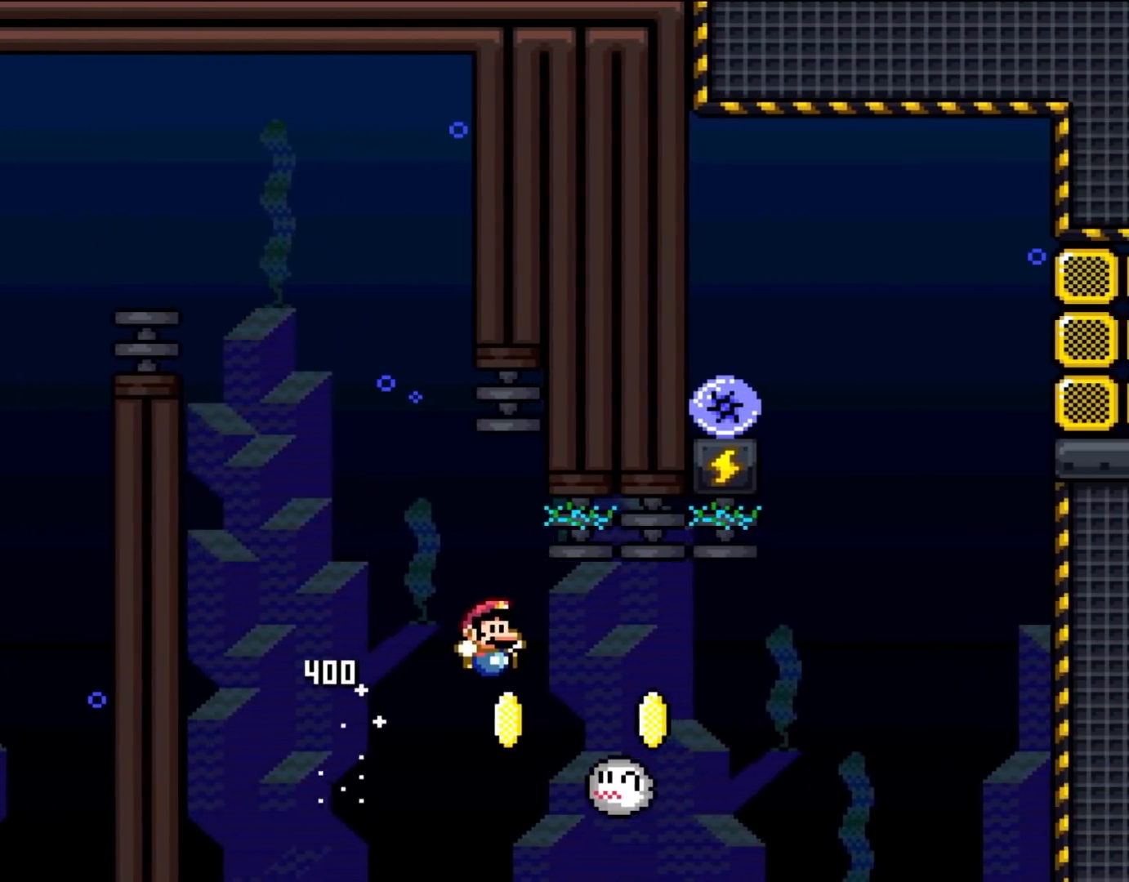
{"buttons": ["B", "Y", "DPAD_RIGHT"], "events": [[217, "B", "up"], [350, "B", "down"]]}
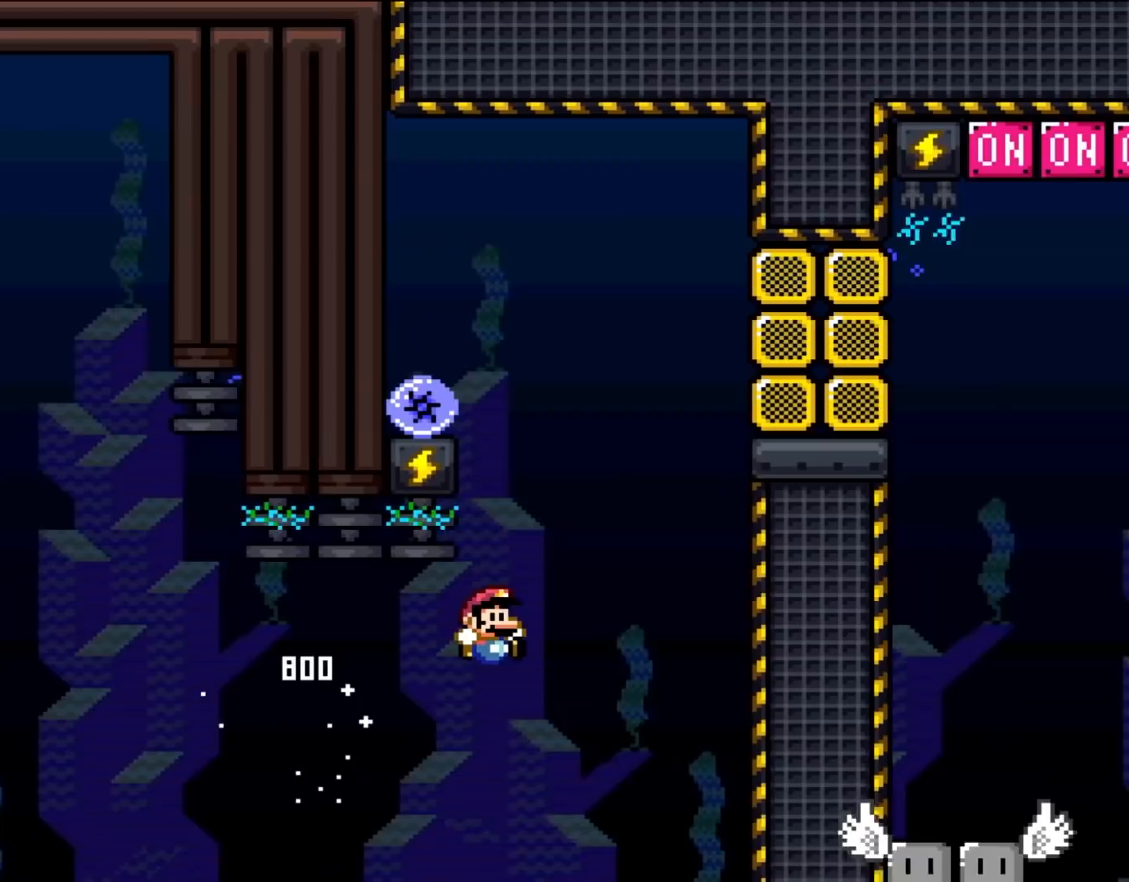
{"buttons": ["B", "Y", "DPAD_RIGHT"], "events": []}
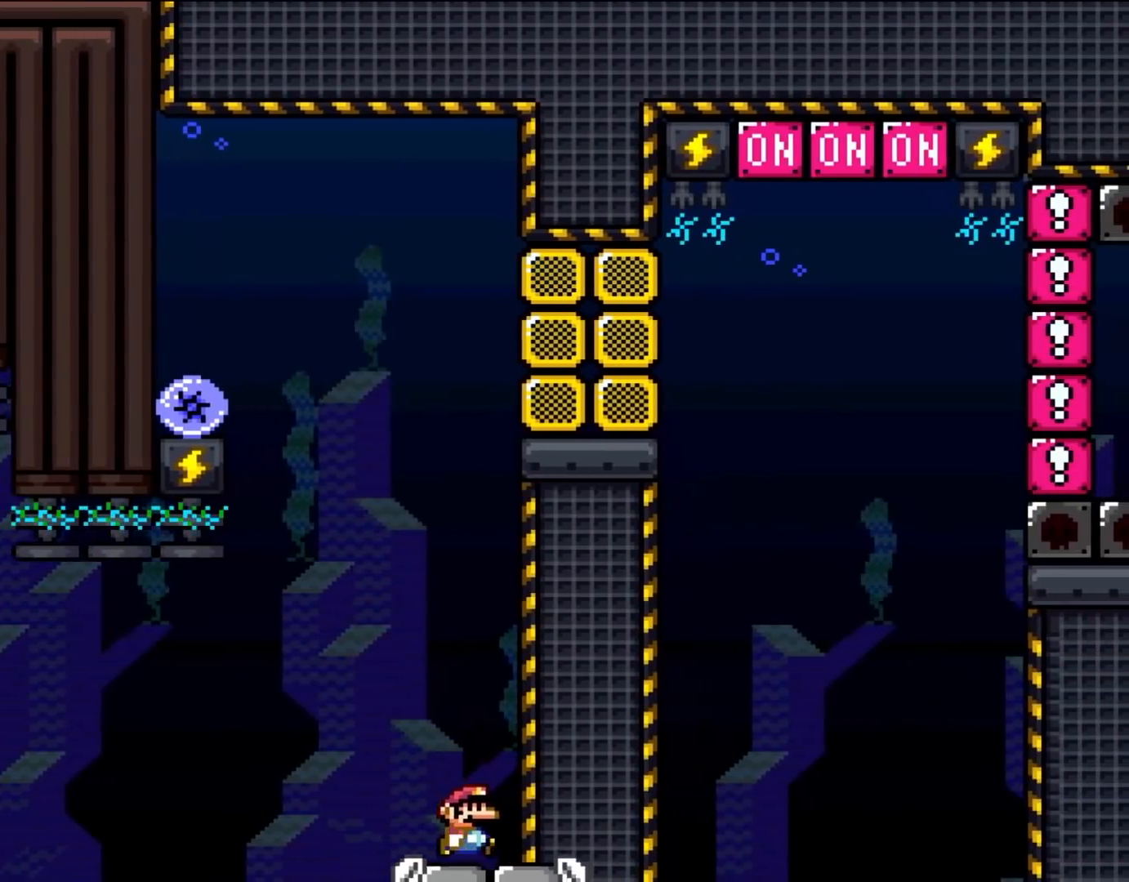
{"buttons": ["Y"], "events": [[83, "B", "up"], [117, "DPAD_RIGHT", "up"], [117, "DPAD_UP", "down"], [133, "DPAD_LEFT", "down"], [133, "DPAD_UP", "up"], [283, "DPAD_LEFT", "up"]]}
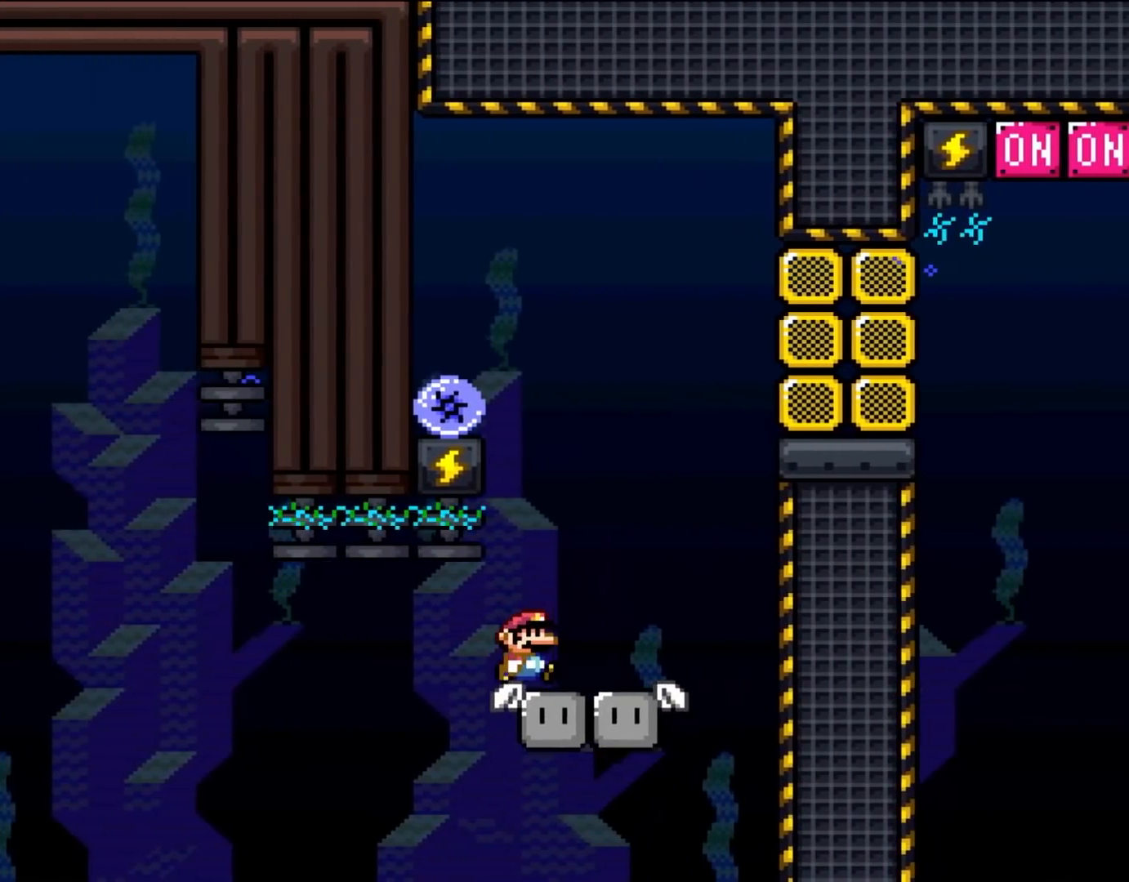
{"buttons": ["B", "Y", "DPAD_LEFT"], "events": [[50, "DPAD_RIGHT", "down"], [333, "DPAD_RIGHT", "up"], [333, "DPAD_UP", "down"], [367, "B", "down"], [367, "DPAD_LEFT", "down"], [433, "DPAD_UP", "up"]]}
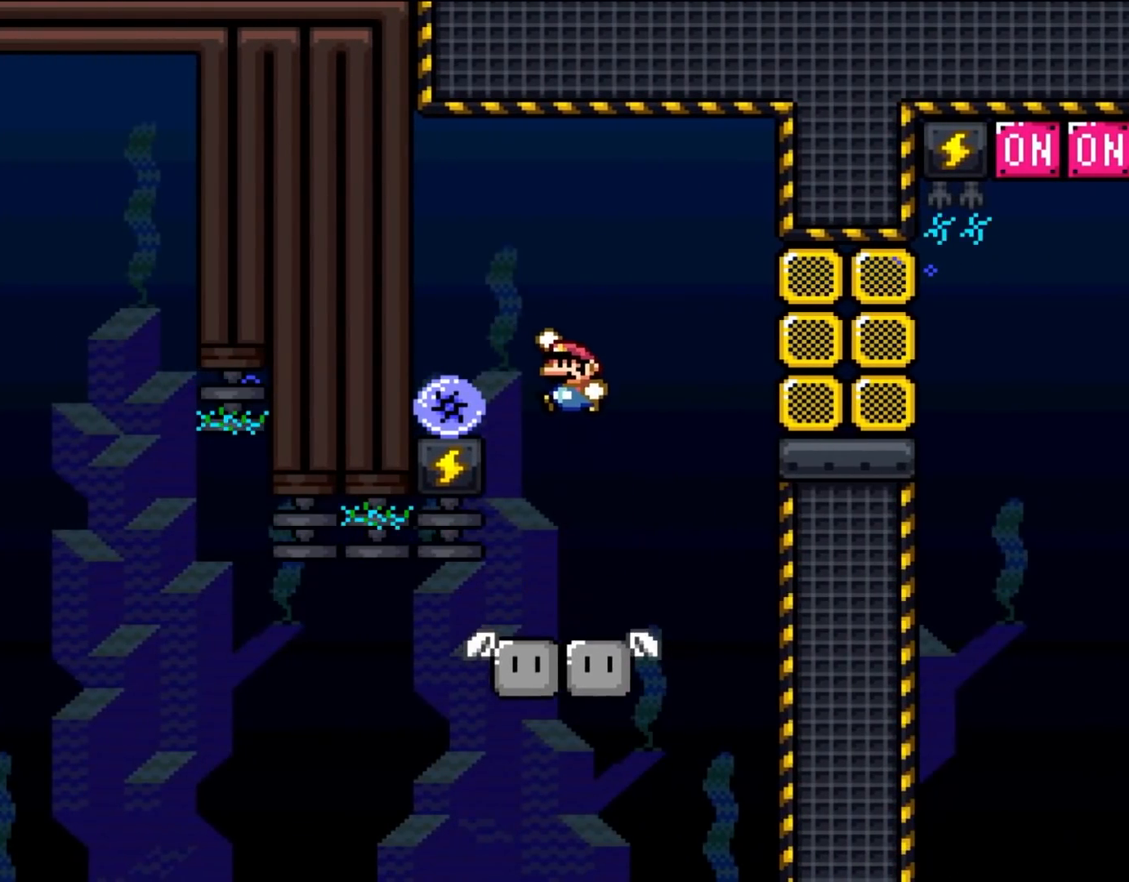
{"buttons": ["B", "Y"], "events": [[317, "DPAD_LEFT", "up"], [417, "DPAD_RIGHT", "down"], [483, "DPAD_RIGHT", "up"]]}
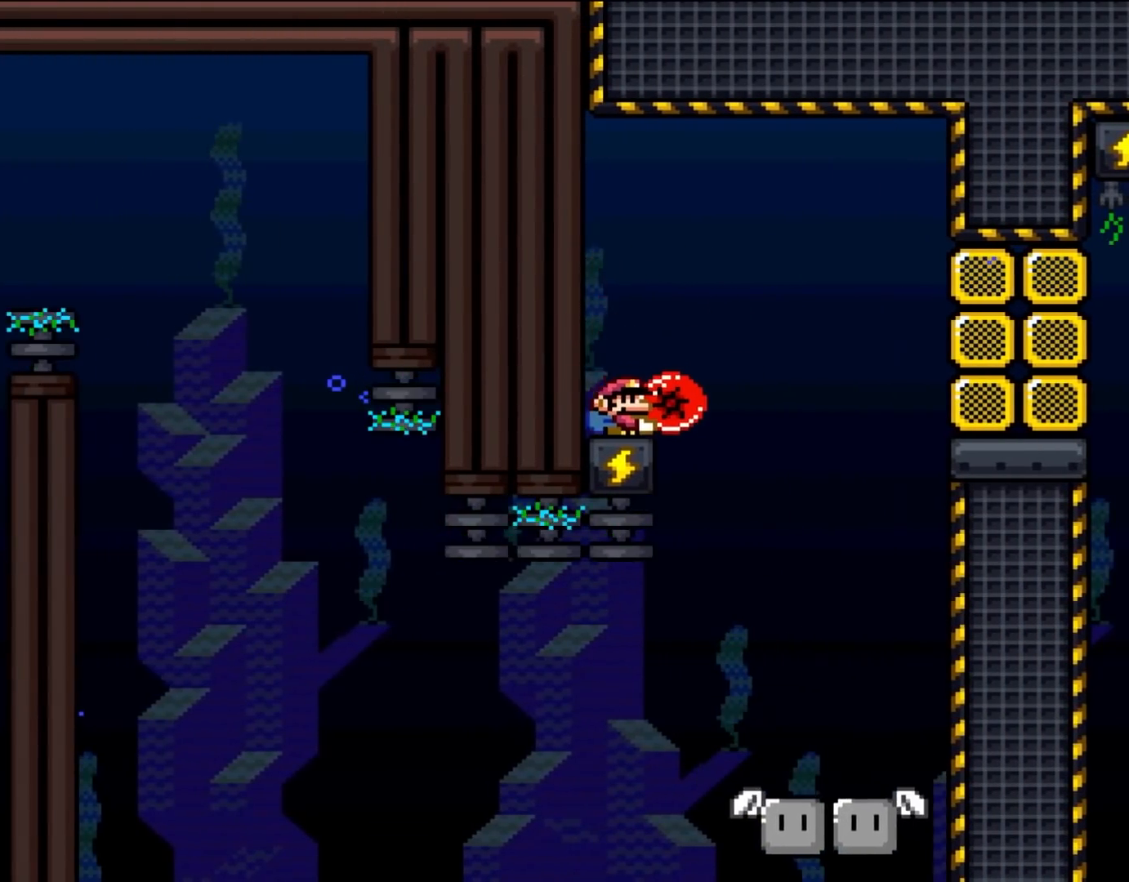
{"buttons": ["Y"], "events": [[17, "B", "up"]]}
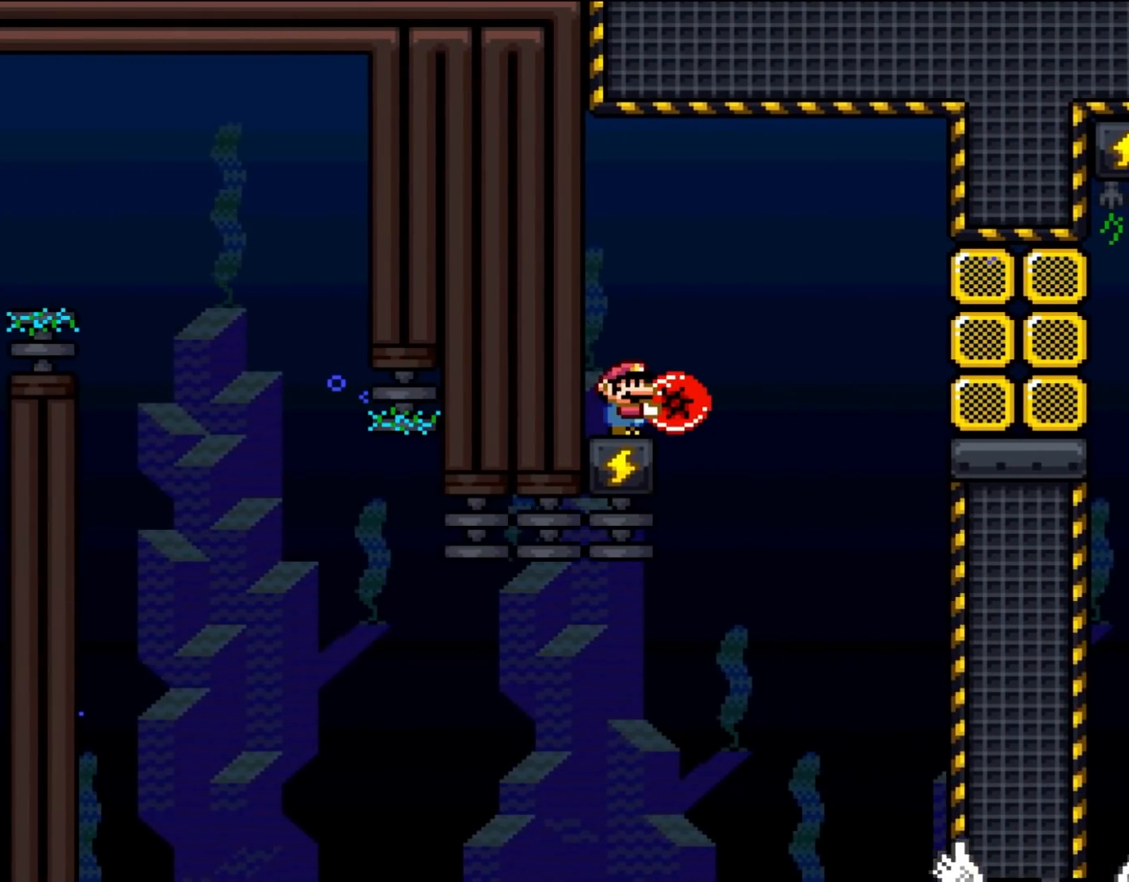
{"buttons": ["Y"], "events": []}
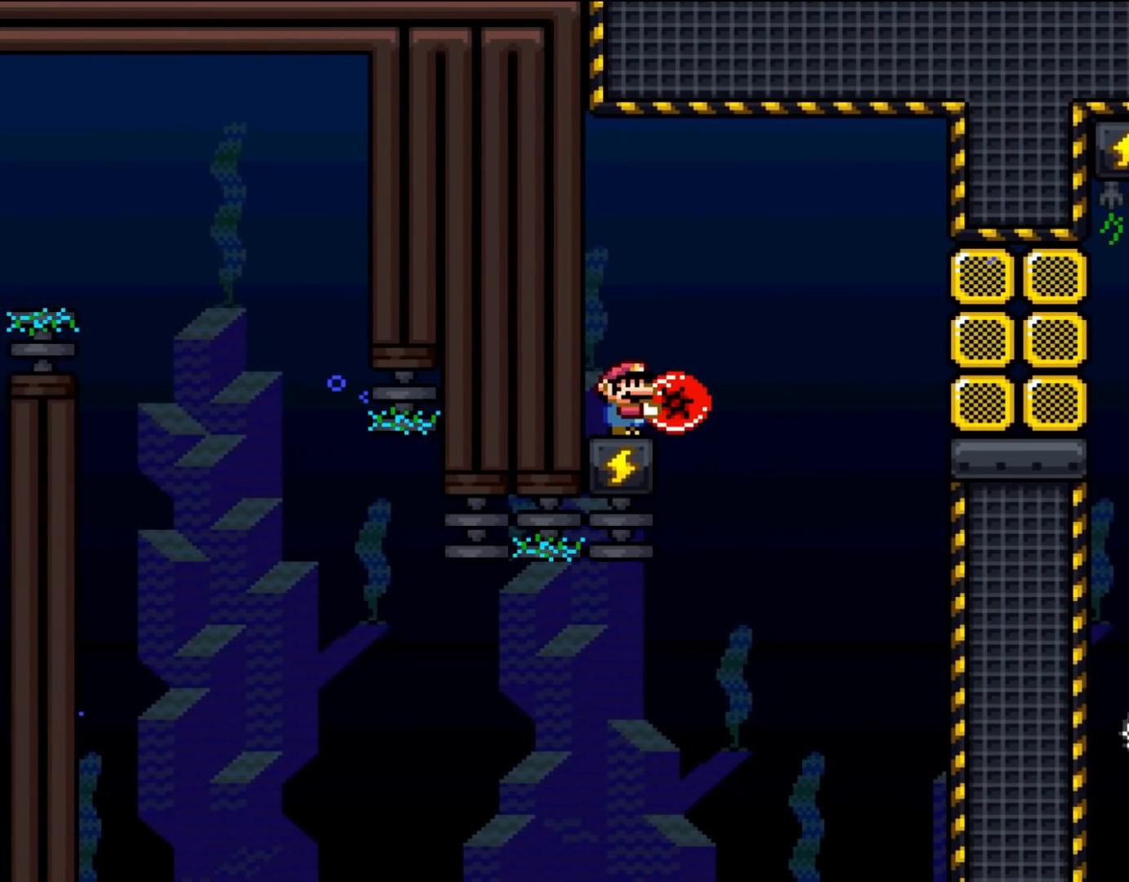
{"buttons": ["Y"], "events": []}
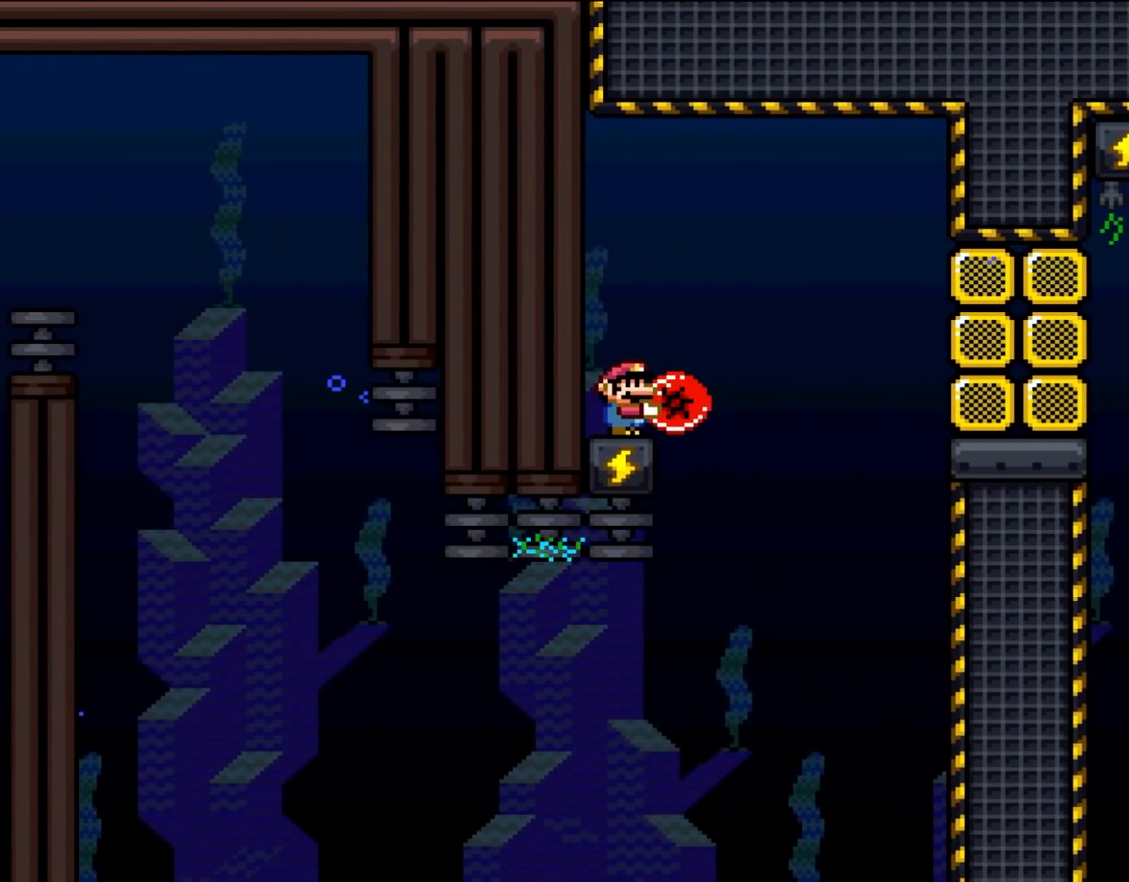
{"buttons": ["Y"], "events": []}
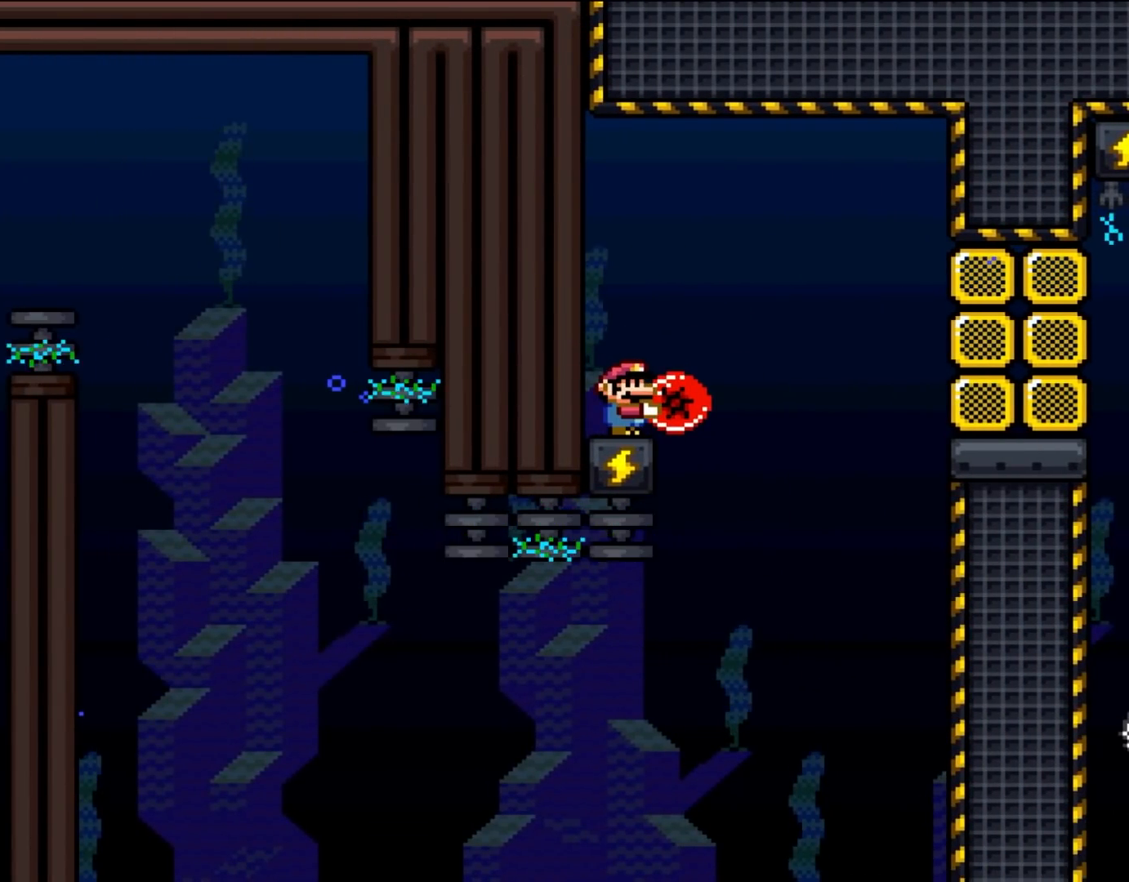
{"buttons": ["Y"], "events": []}
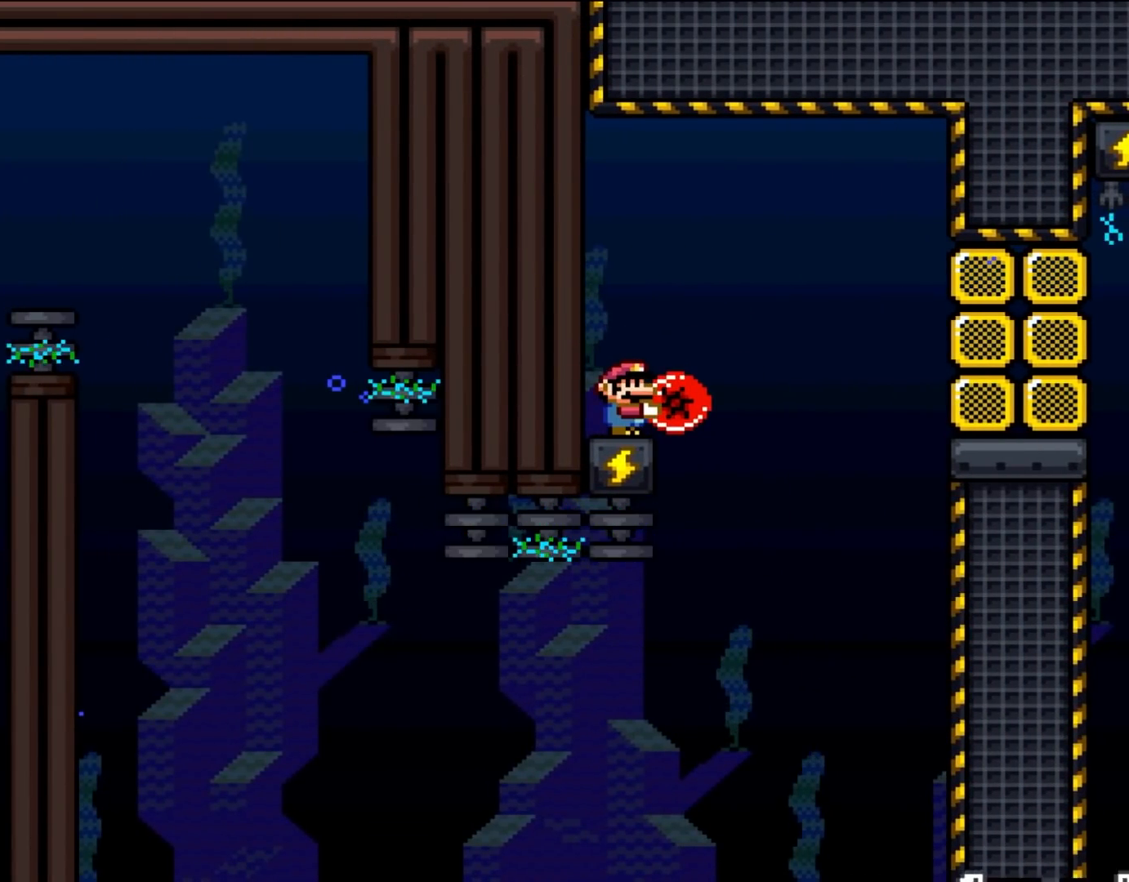
{"buttons": ["Y"], "events": []}
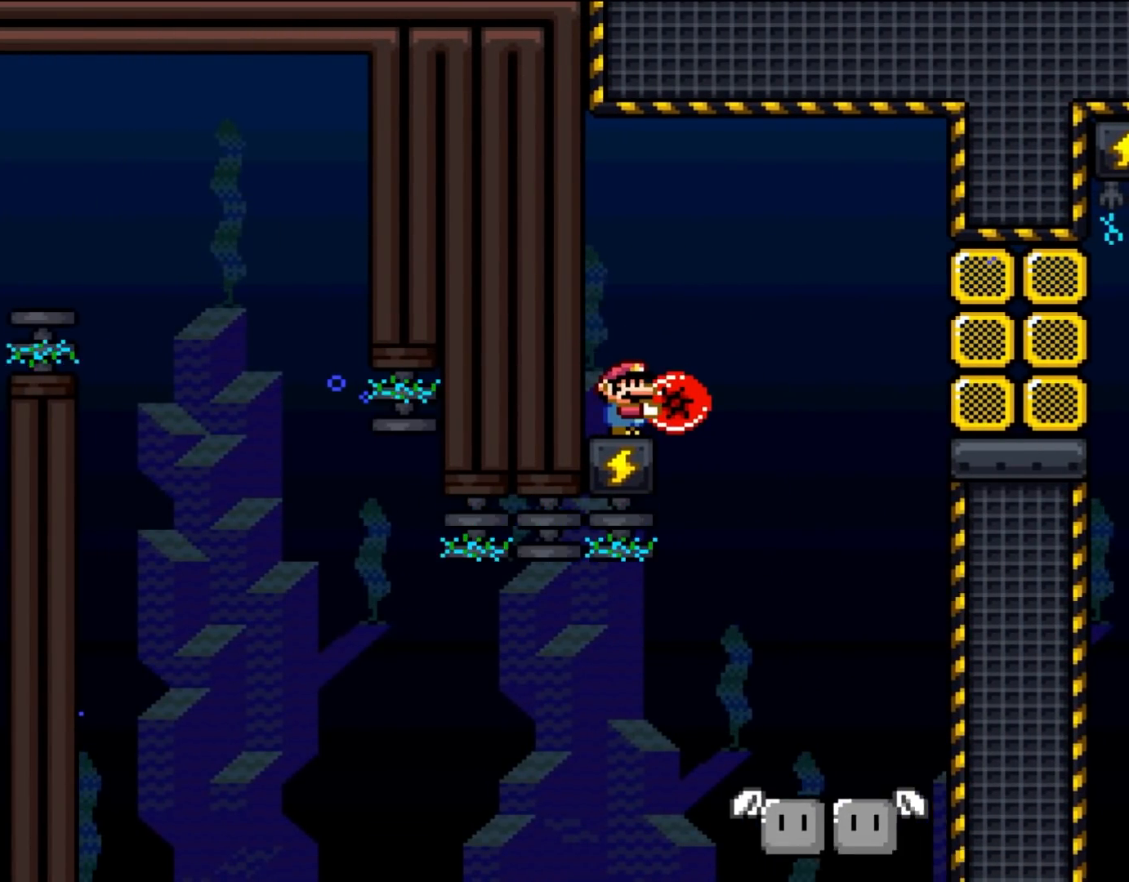
{"buttons": ["Y"], "events": []}
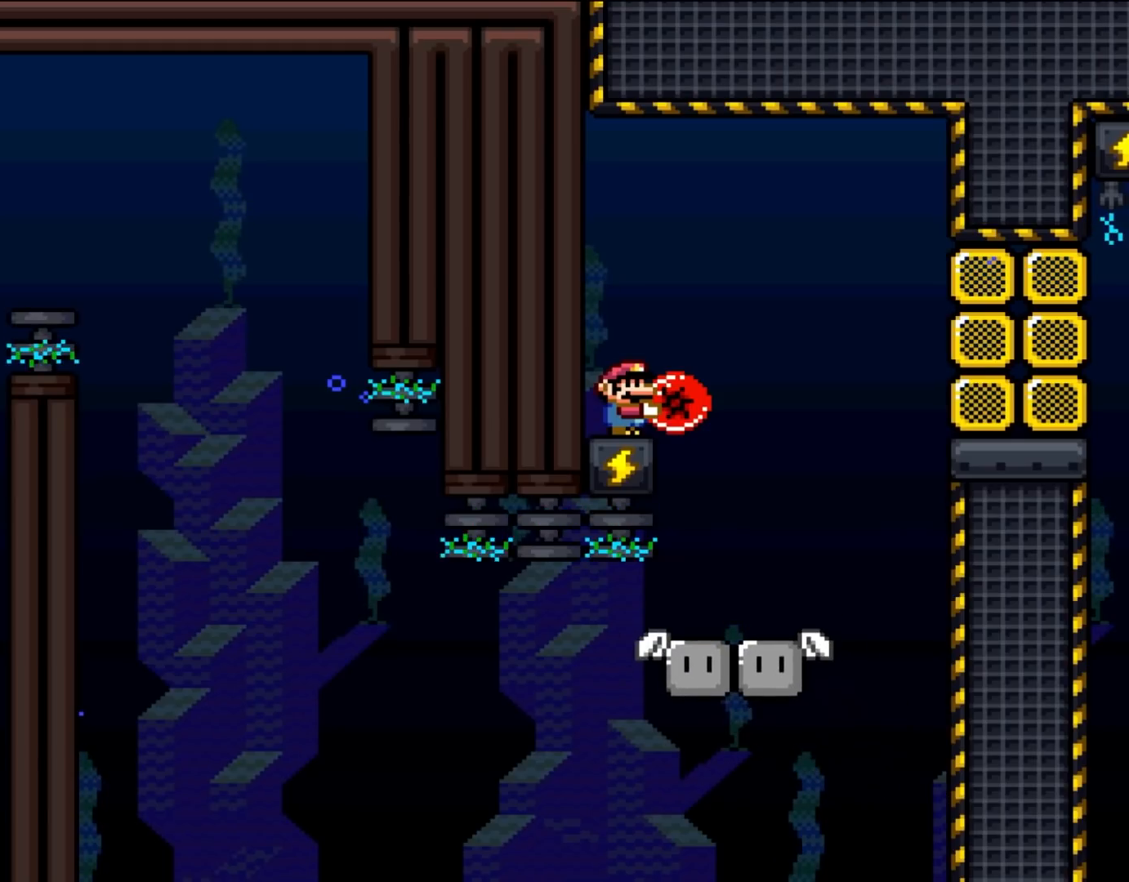
{"buttons": ["Y"], "events": []}
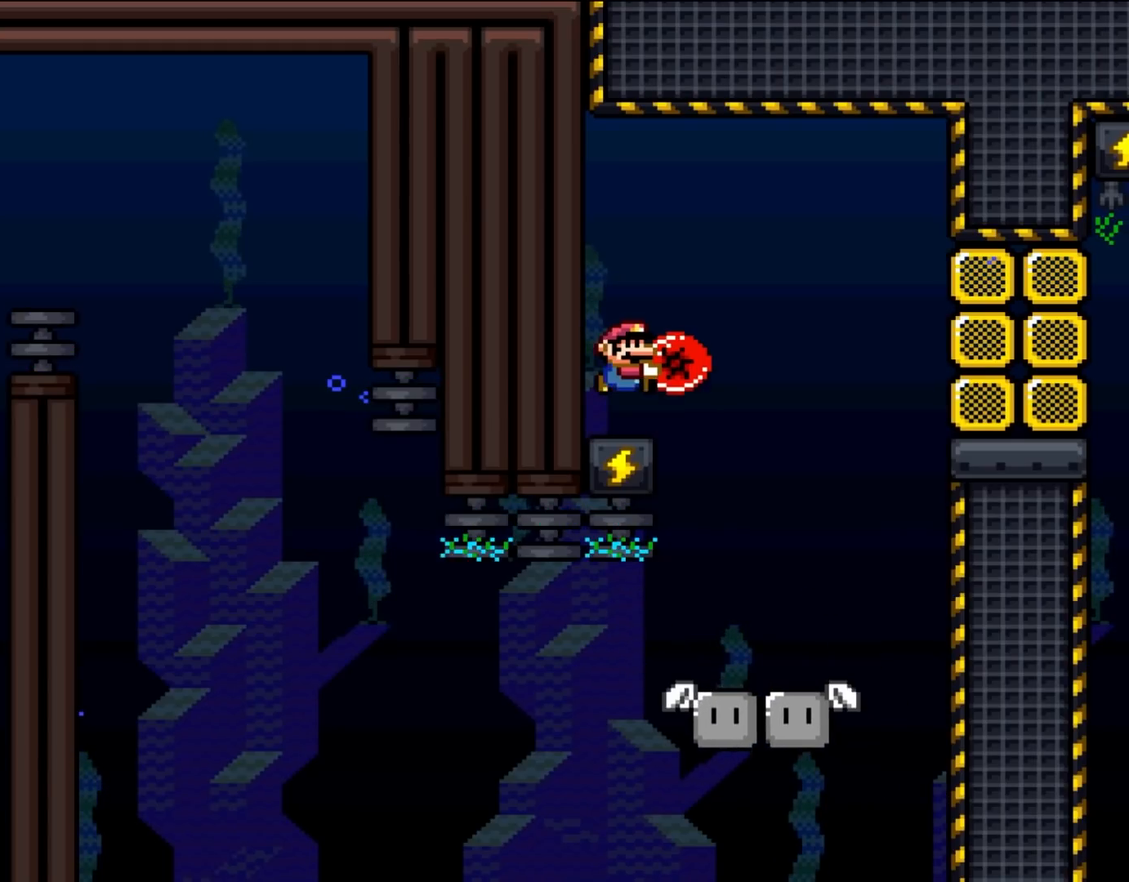
{"buttons": ["B", "Y", "DPAD_RIGHT"], "events": [[83, "B", "down"], [117, "DPAD_RIGHT", "down"], [183, "B", "up"], [250, "DPAD_RIGHT", "up"], [317, "DPAD_RIGHT", "down"], [333, "B", "down"]]}
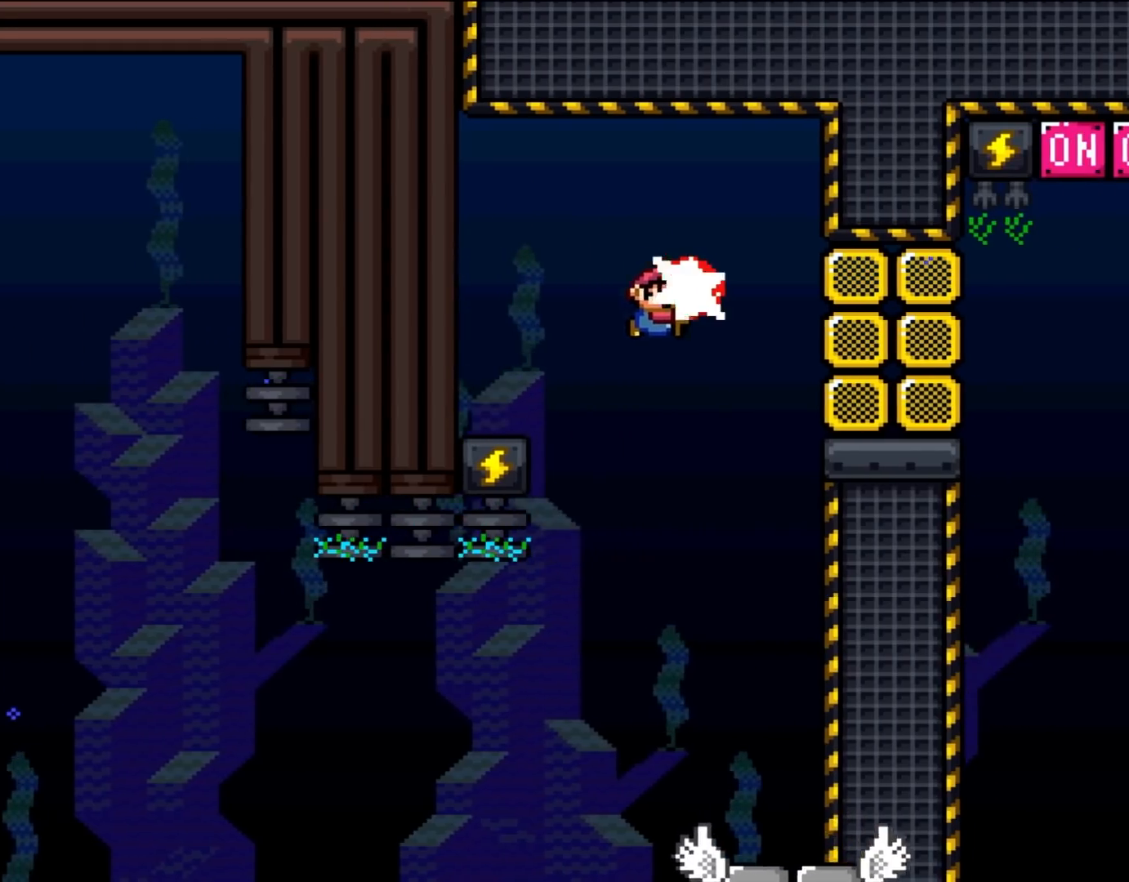
{"buttons": ["B", "Y", "DPAD_RIGHT"], "events": [[117, "Y", "up"], [283, "Y", "down"]]}
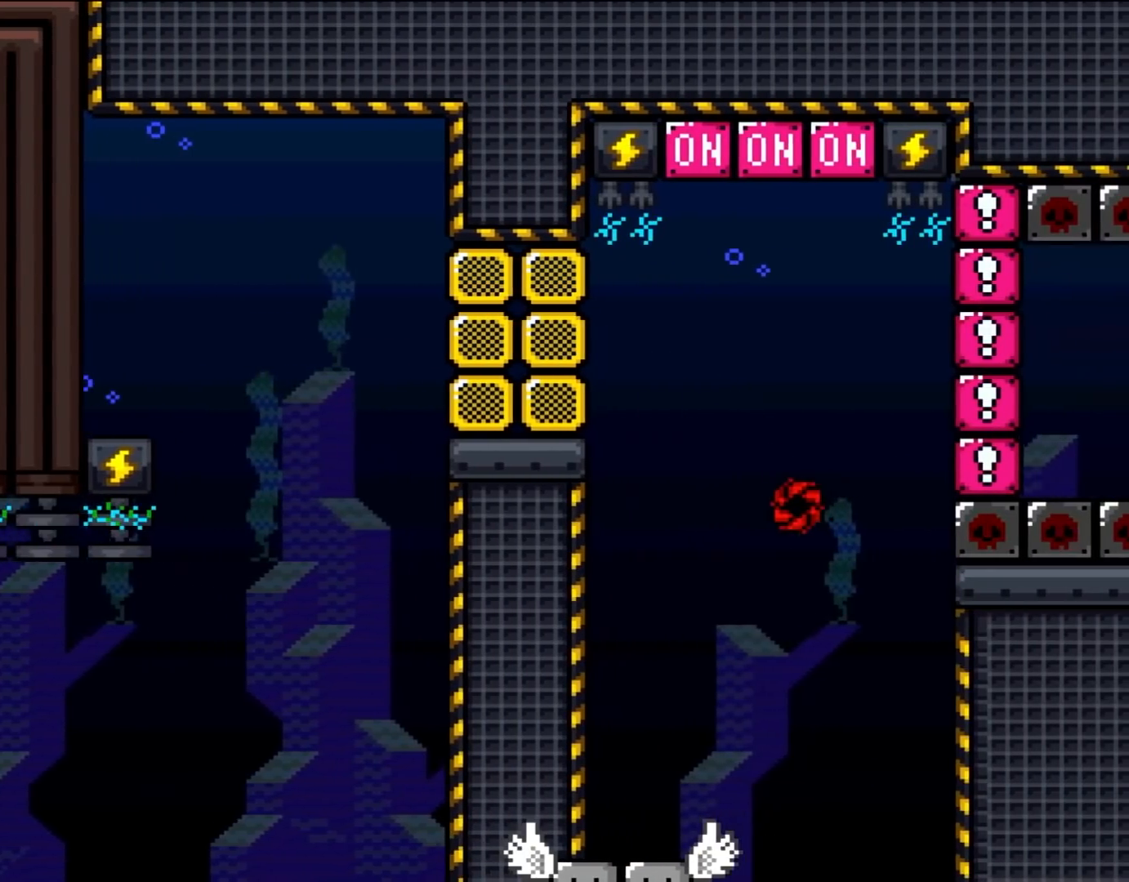
{"buttons": ["B", "Y", "R1", "DPAD_UP"], "events": [[17, "R1", "down"], [83, "DPAD_RIGHT", "up"], [83, "DPAD_UP", "down"], [150, "DPAD_RIGHT", "down"], [167, "DPAD_RIGHT", "up"]]}
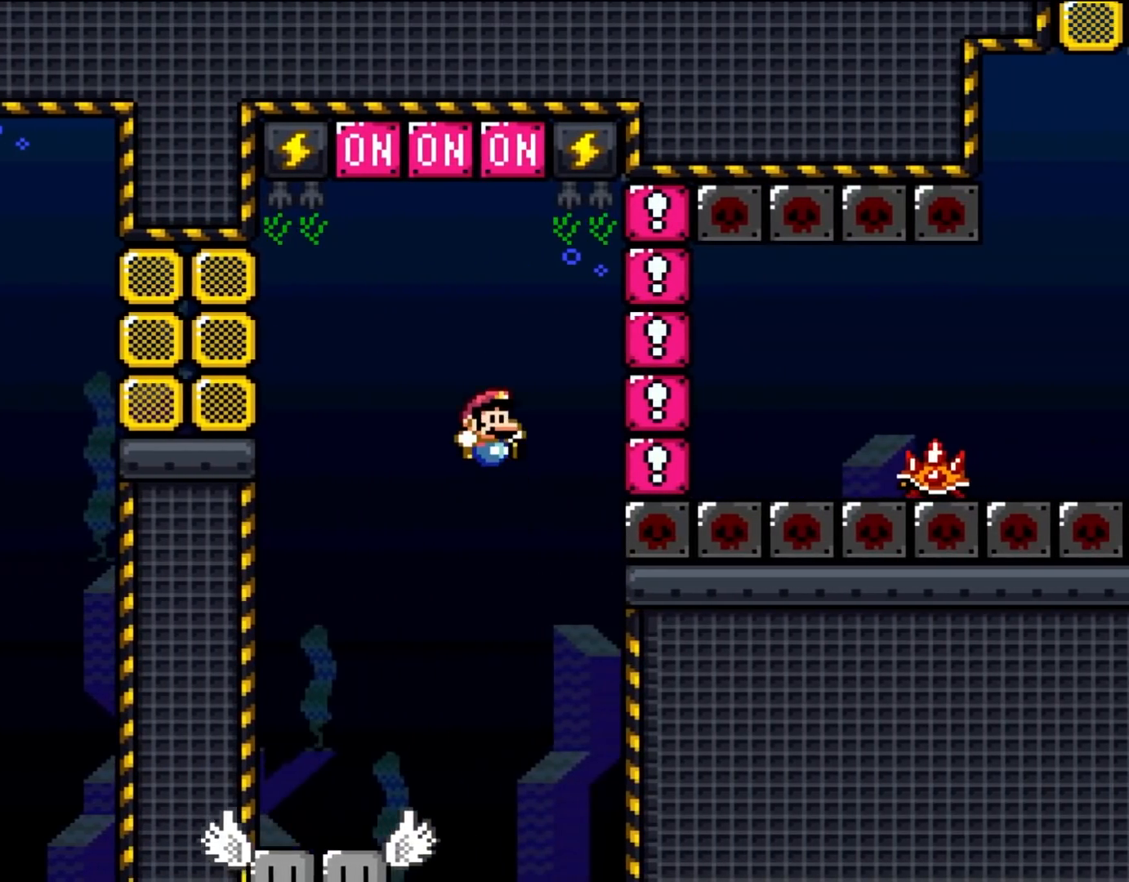
{"buttons": ["B", "Y", "R1", "DPAD_UP", "DPAD_RIGHT"], "events": [[250, "DPAD_LEFT", "down"], [400, "DPAD_LEFT", "up"], [400, "DPAD_RIGHT", "down"]]}